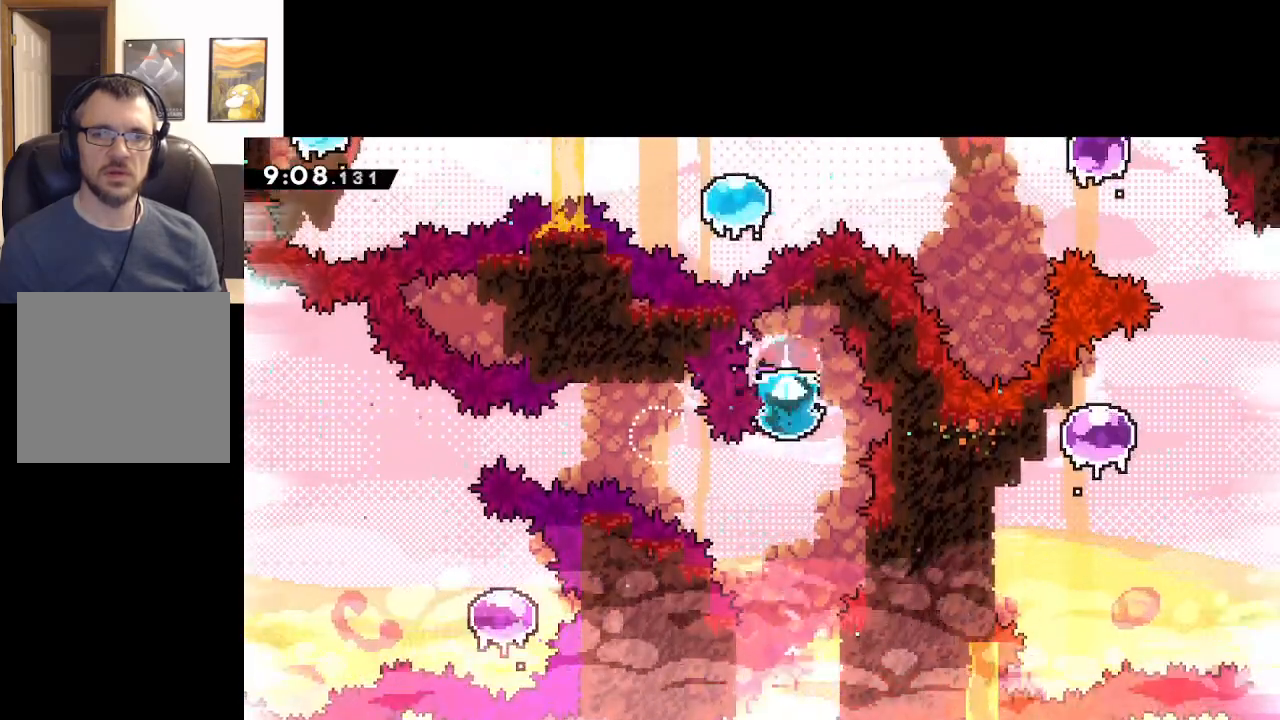
Gameplay with a controller (Xbox layout); each line is a JSON object with the inputs held at the frame after it. "events" lists button and stick changes between this image and that frame as [ms after this image, input, new state], when the widget could be followed in between. Not read: right_stick.
{"buttons": [], "left_stick": "center", "events": [[17, "X", "up"], [183, "left_stick", "center"]]}
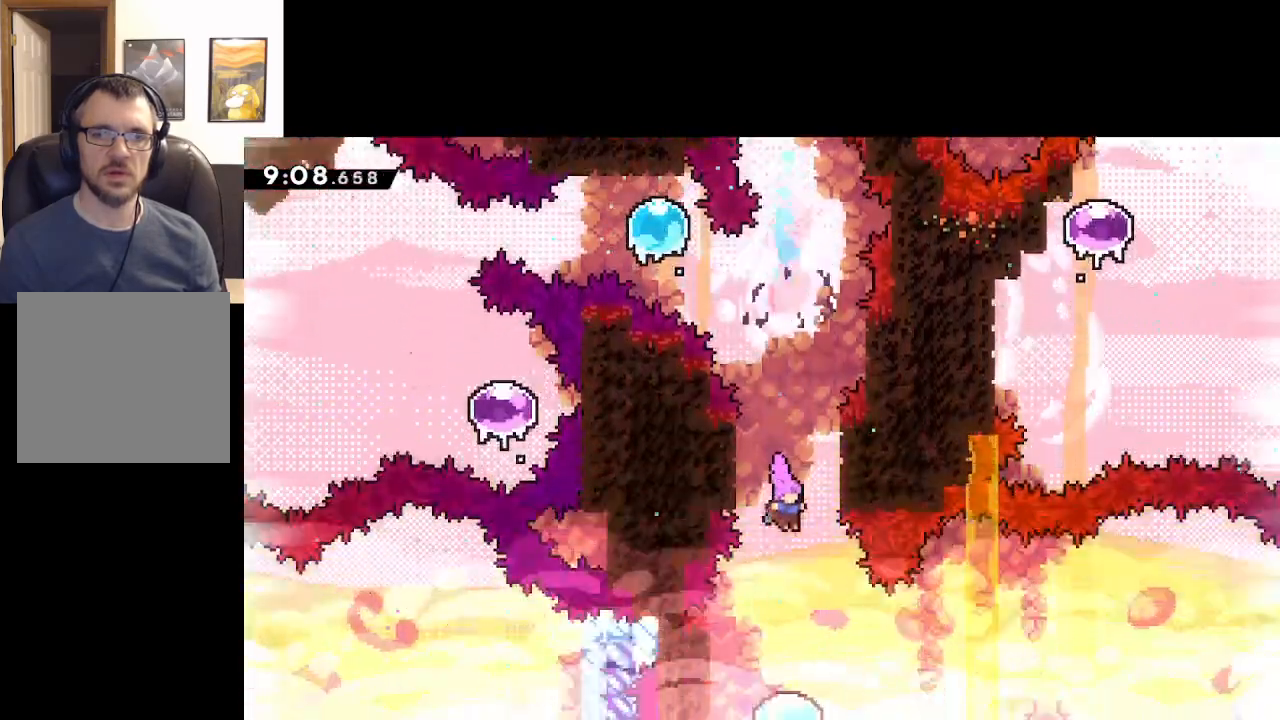
{"buttons": [], "left_stick": "center", "events": []}
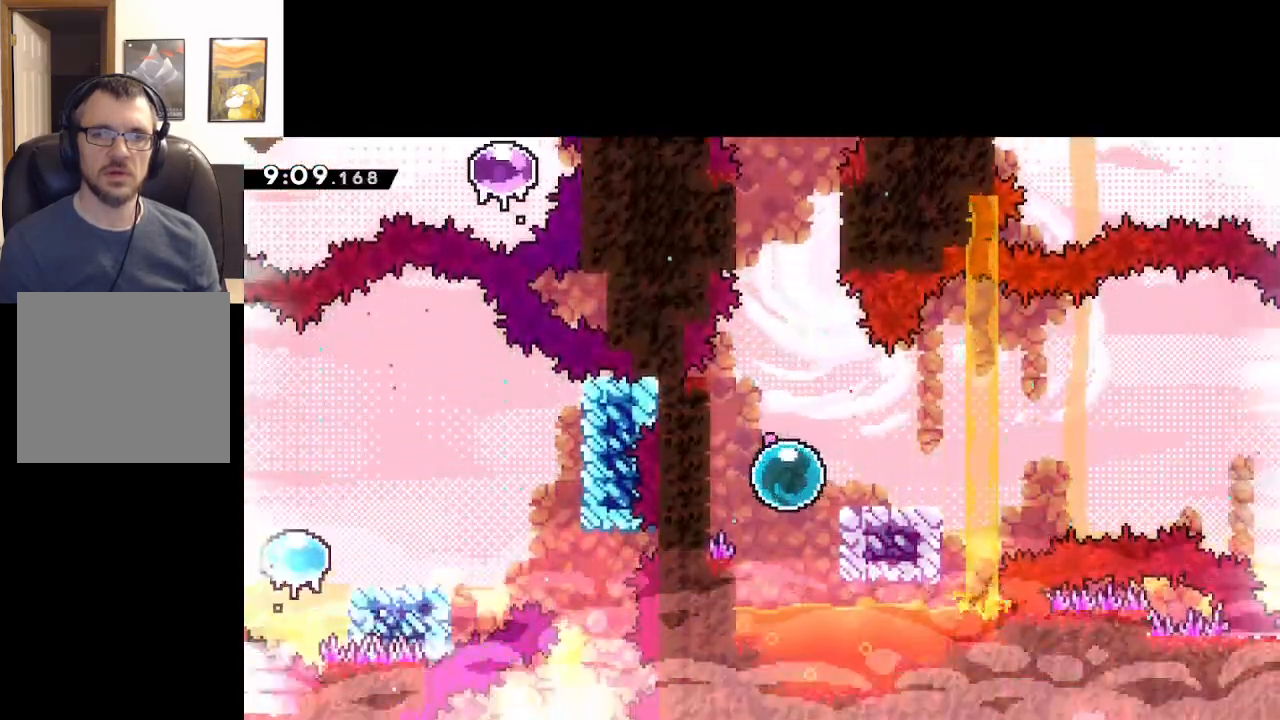
{"buttons": ["A", "X"], "left_stick": "right", "events": [[50, "left_stick", "right"], [117, "X", "down"], [283, "A", "down"]]}
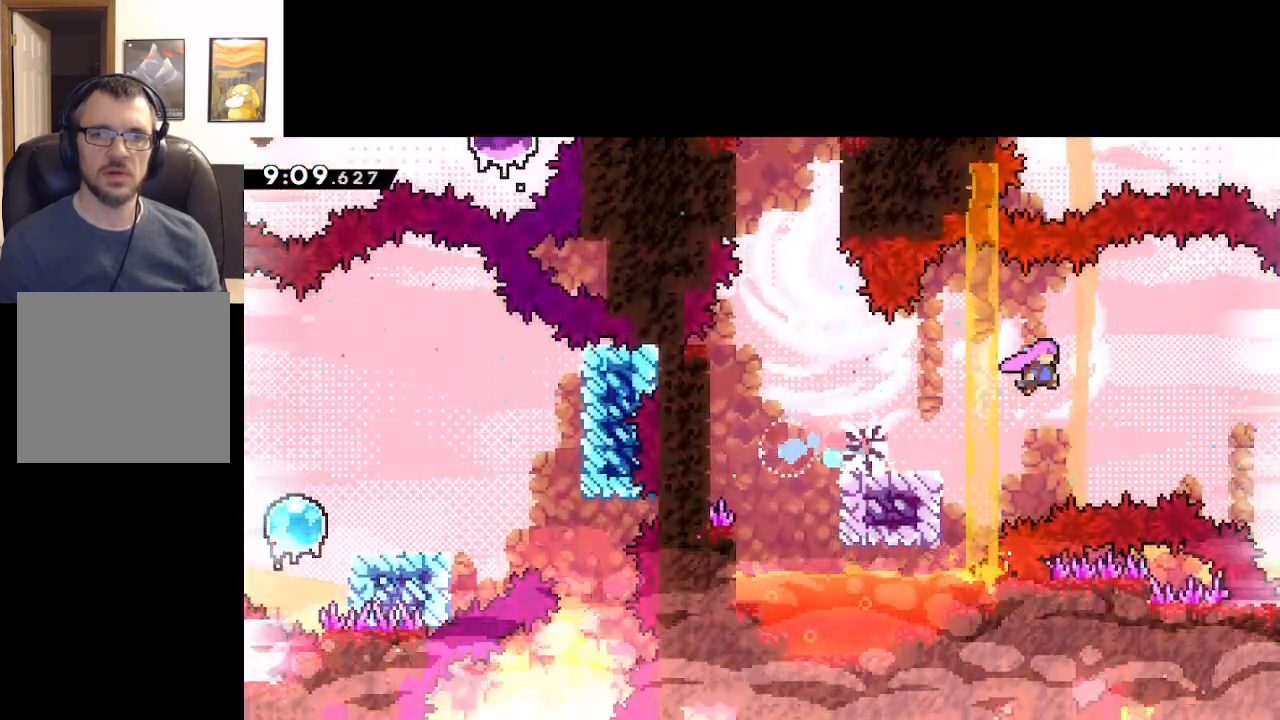
{"buttons": ["X"], "left_stick": "right", "events": [[500, "A", "up"]]}
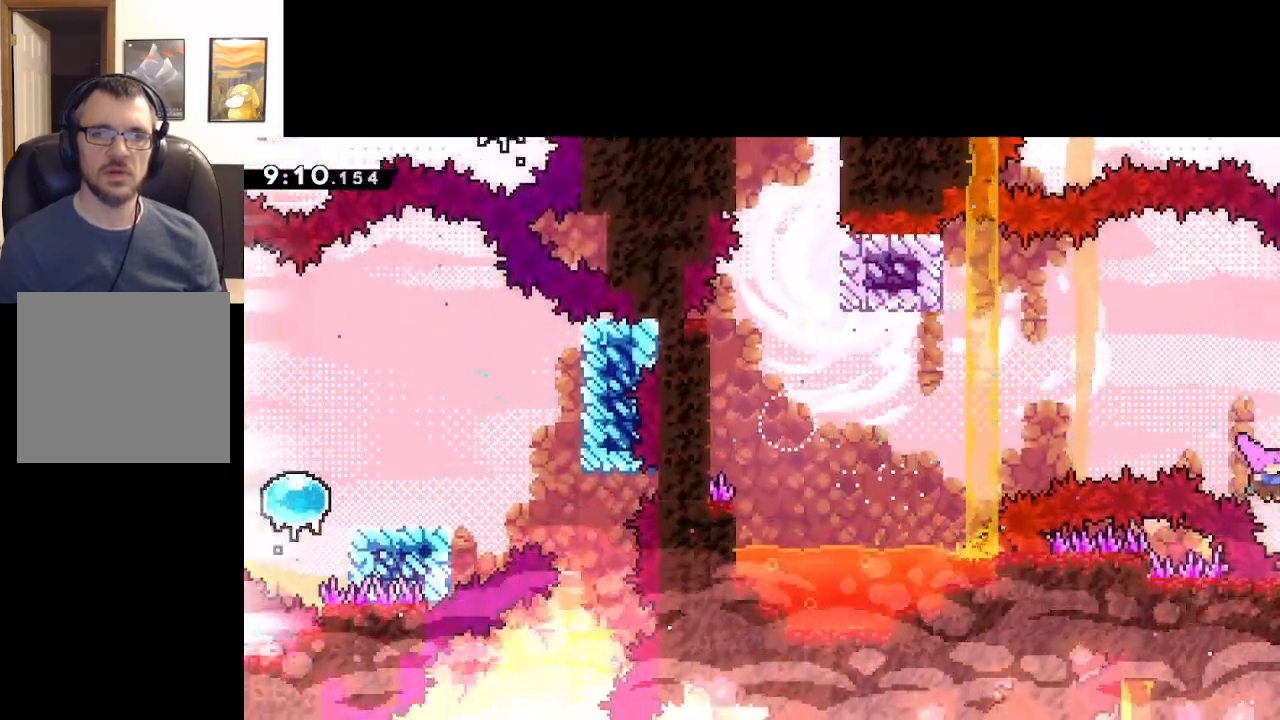
{"buttons": [], "left_stick": "right", "events": [[50, "X", "up"]]}
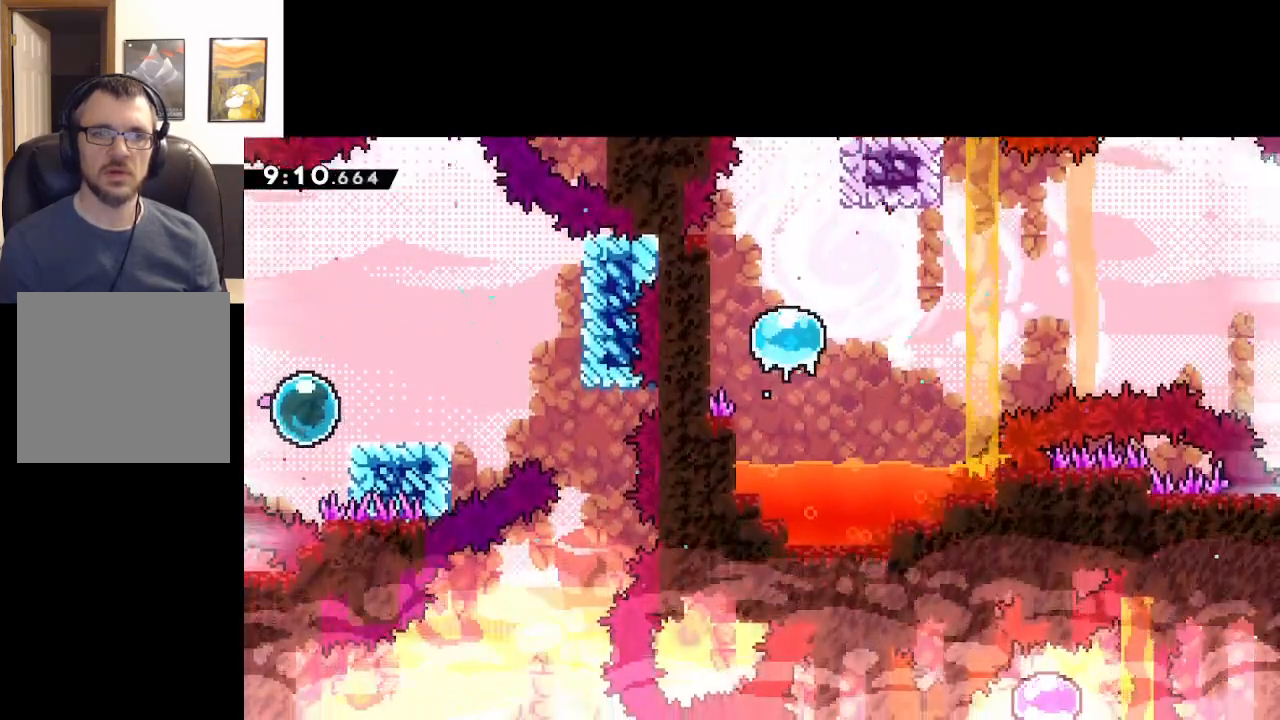
{"buttons": ["A", "X"], "left_stick": "right", "events": [[183, "X", "down"], [267, "A", "down"]]}
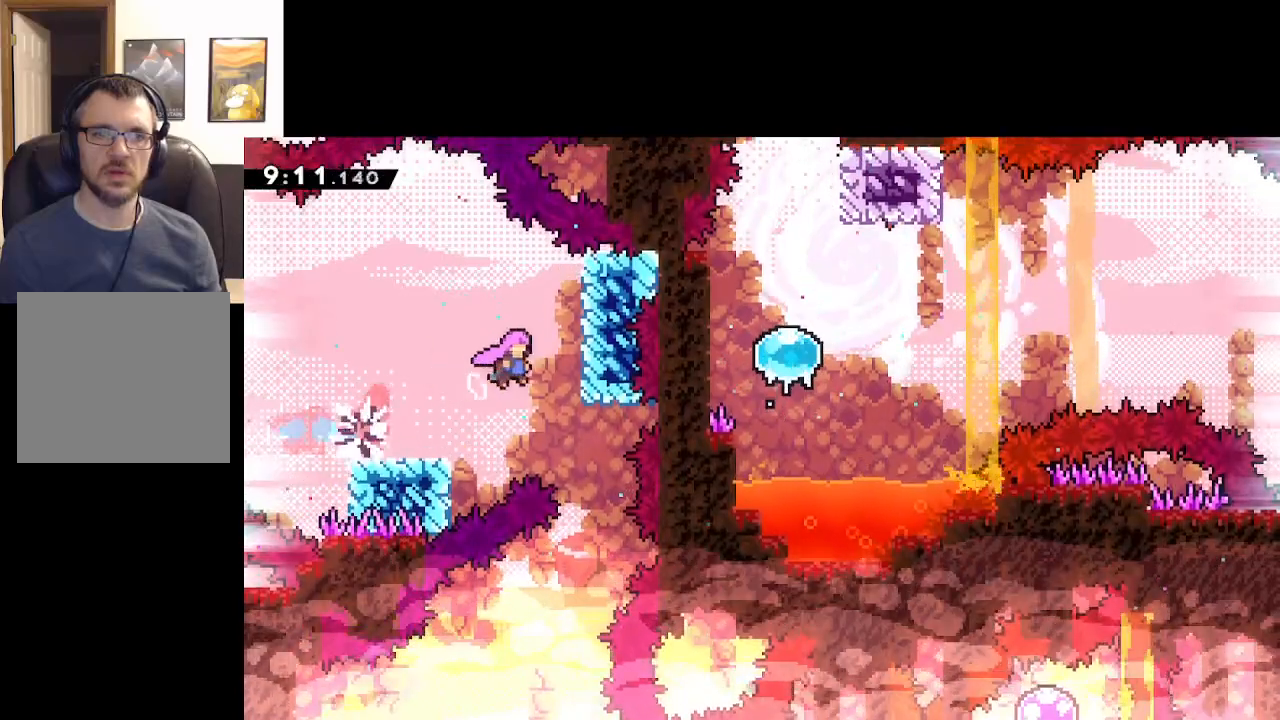
{"buttons": ["L2"], "left_stick": "center", "events": [[100, "A", "up"], [133, "X", "up"], [167, "L2", "down"], [333, "left_stick", "center"]]}
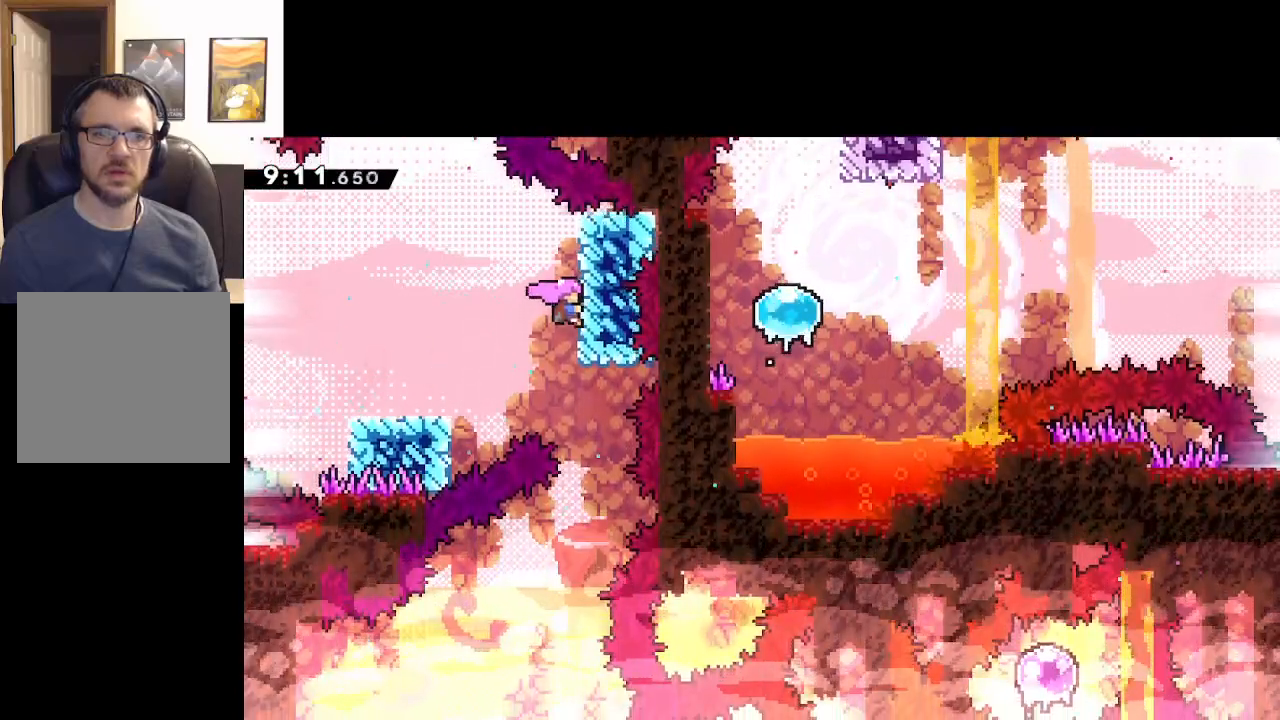
{"buttons": ["L2"], "left_stick": "center", "events": []}
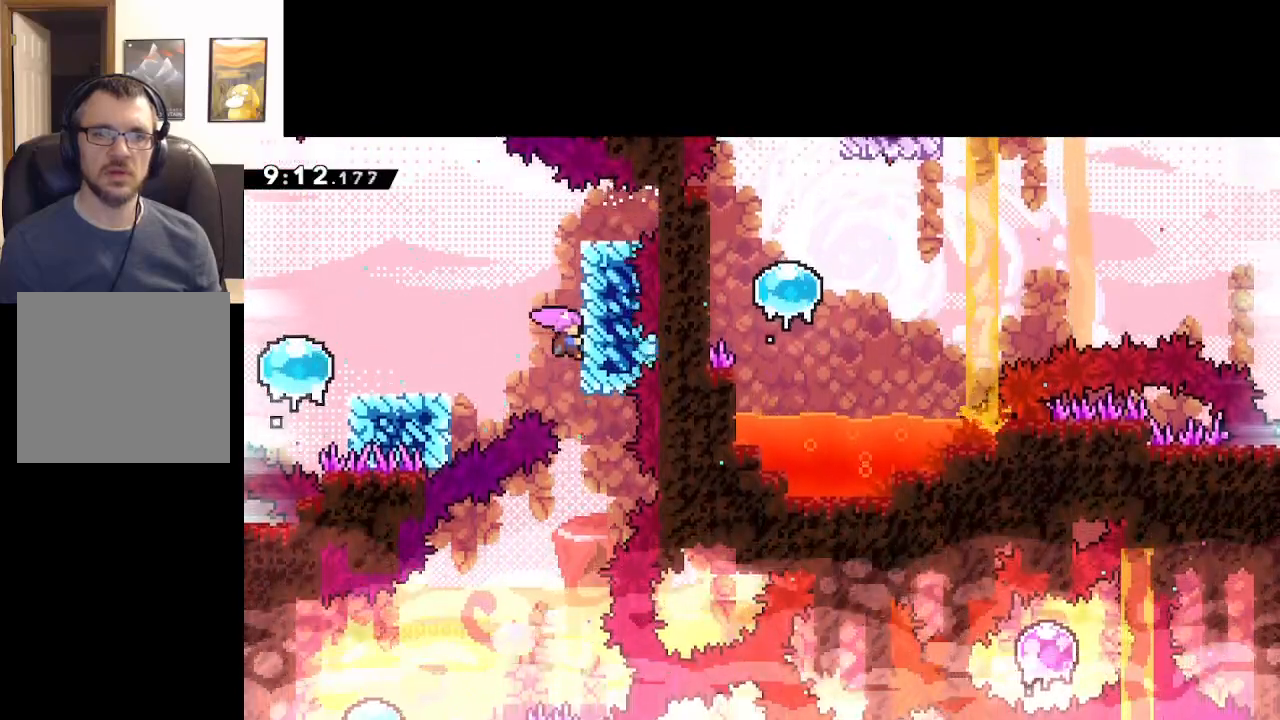
{"buttons": ["L2"], "left_stick": "center", "events": []}
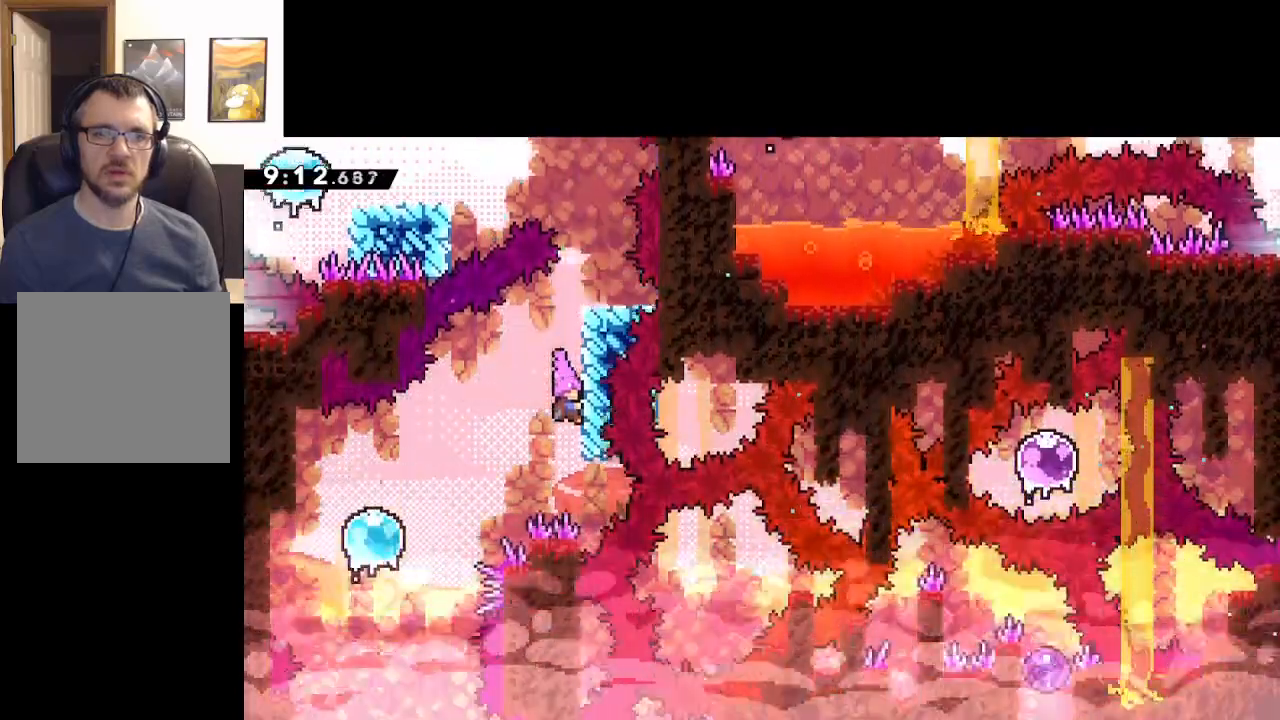
{"buttons": ["A"], "left_stick": "center", "events": [[117, "A", "down"], [117, "left_stick", "left"], [183, "L2", "up"], [433, "left_stick", "center"]]}
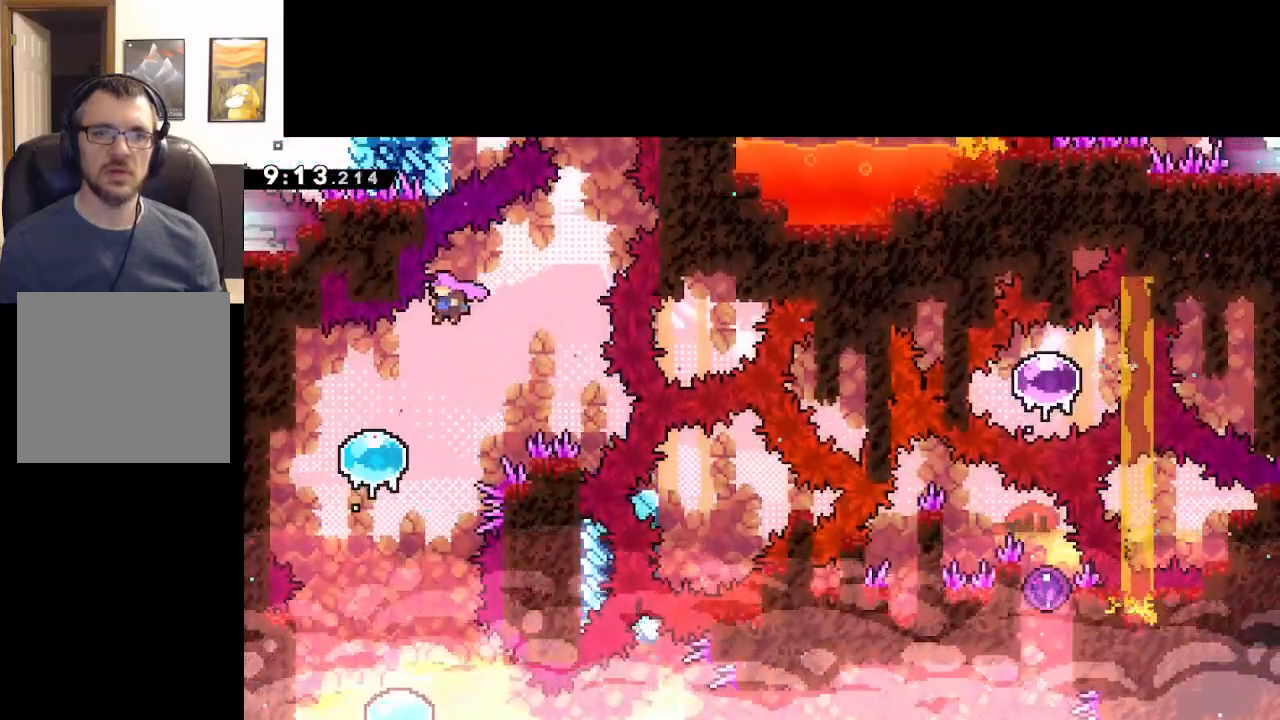
{"buttons": [], "left_stick": "down", "events": [[33, "left_stick", "left"], [300, "left_stick", "center"], [383, "A", "up"], [433, "left_stick", "down"]]}
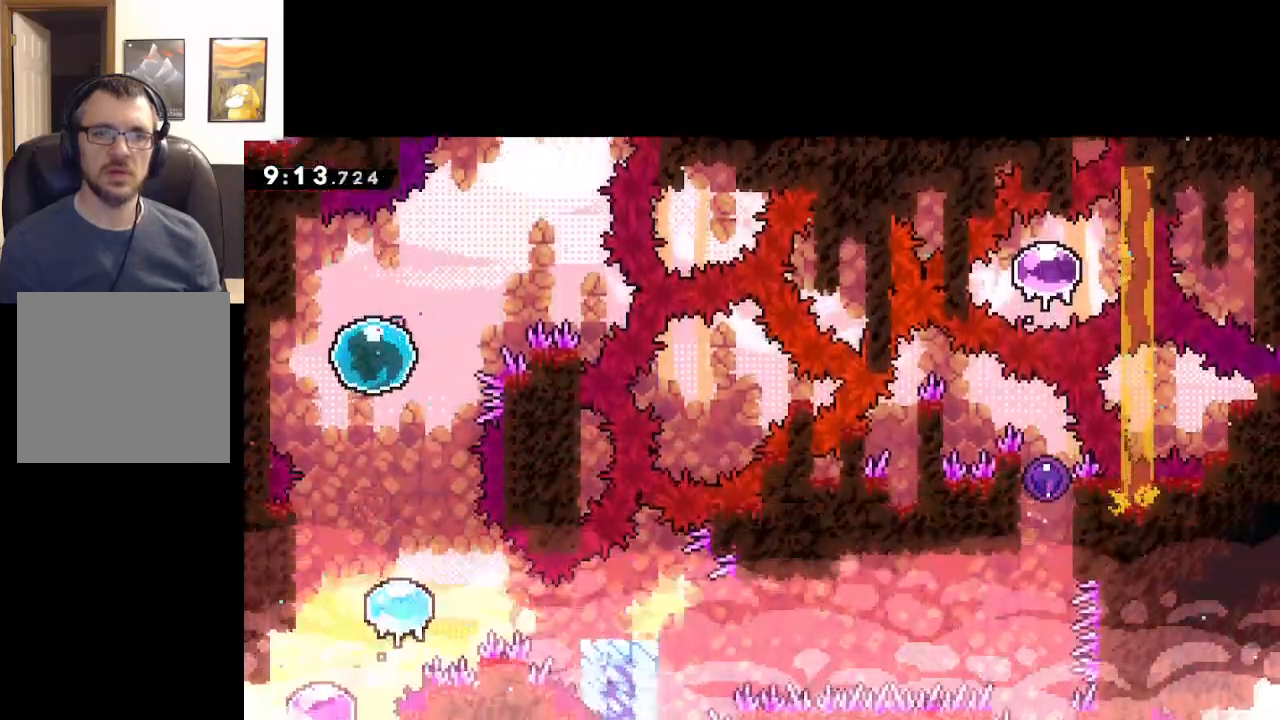
{"buttons": [], "left_stick": "down", "events": []}
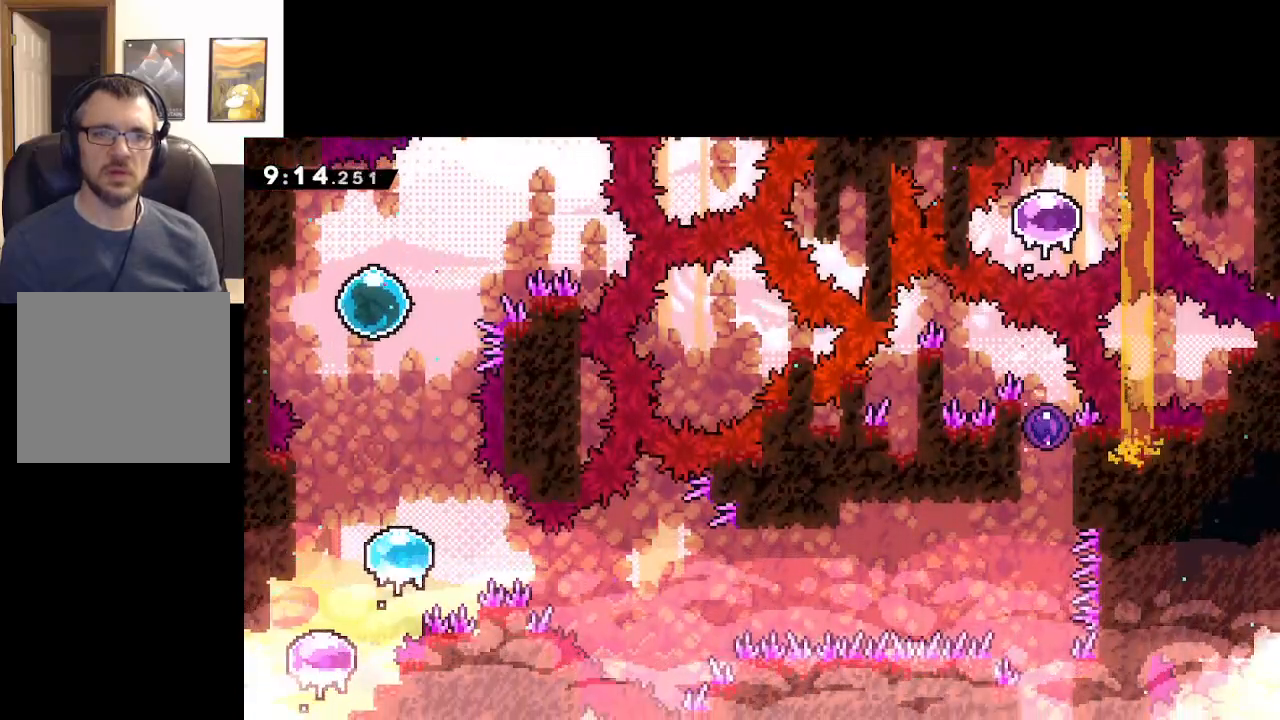
{"buttons": [], "left_stick": "down", "events": []}
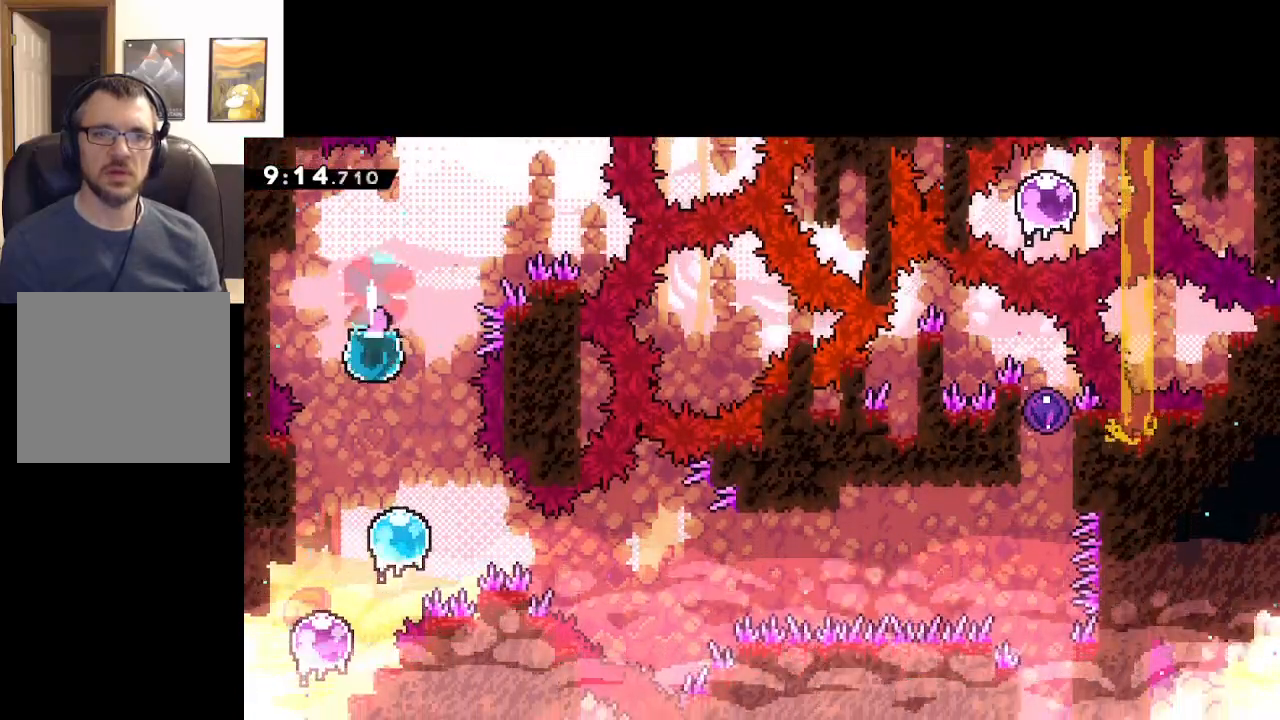
{"buttons": [], "left_stick": "down-right", "events": [[167, "left_stick", "down-right"]]}
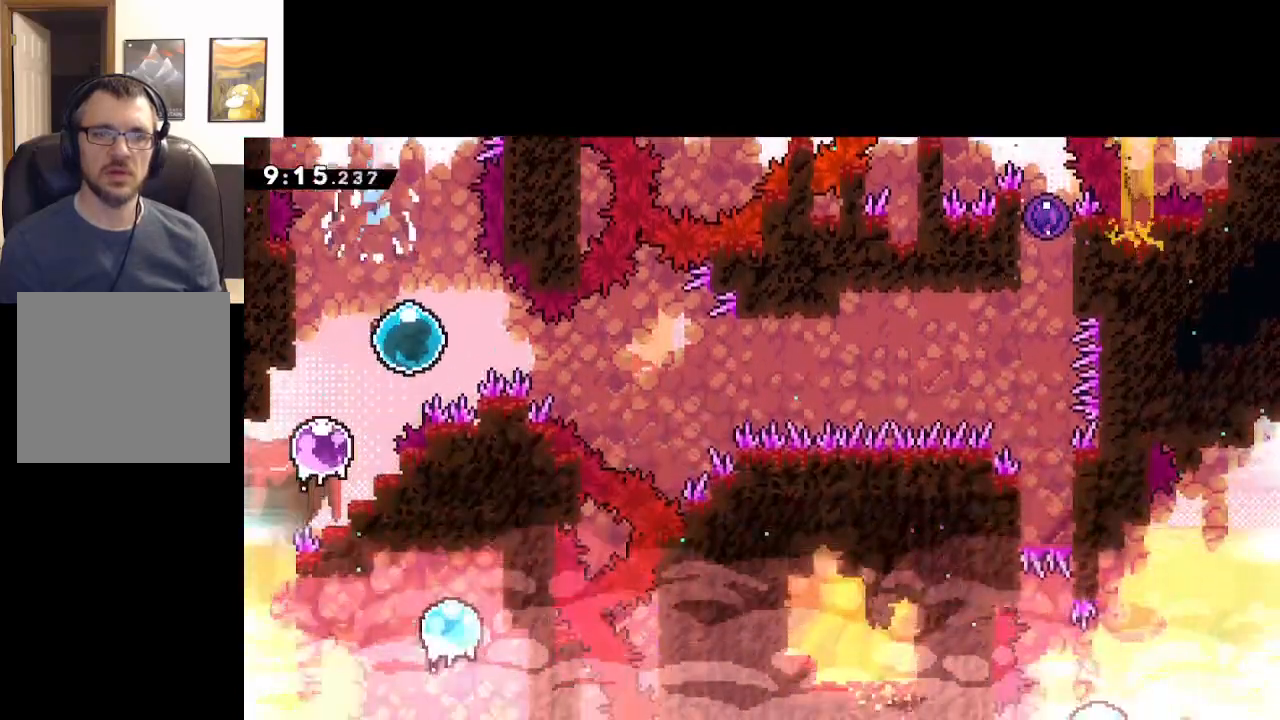
{"buttons": [], "left_stick": "right", "events": [[33, "left_stick", "right"]]}
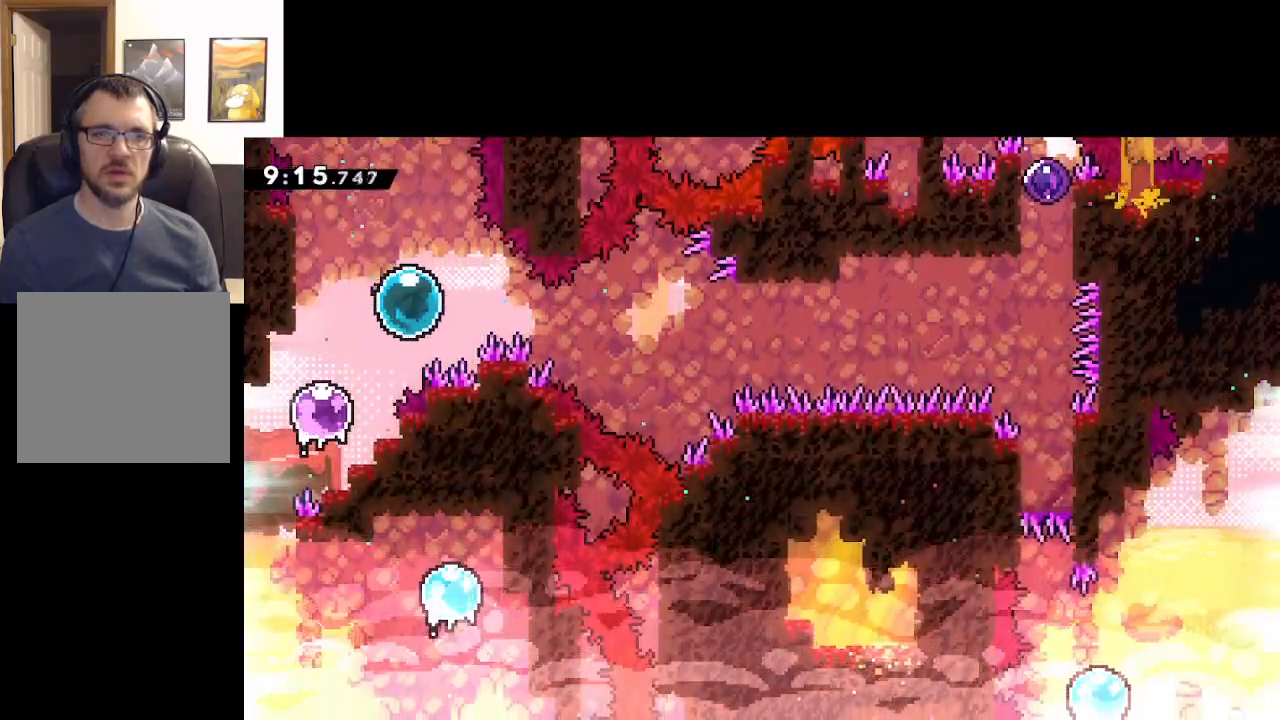
{"buttons": [], "left_stick": "right", "events": []}
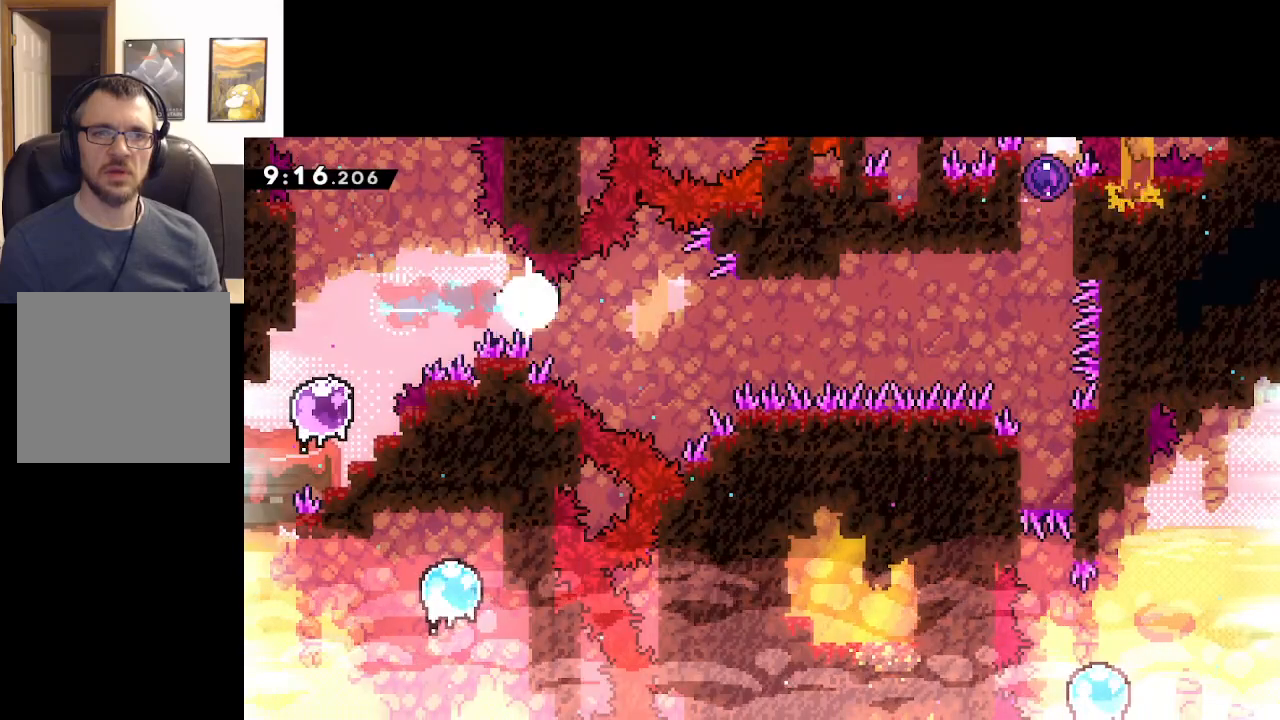
{"buttons": ["X"], "left_stick": "right", "events": [[250, "X", "down"]]}
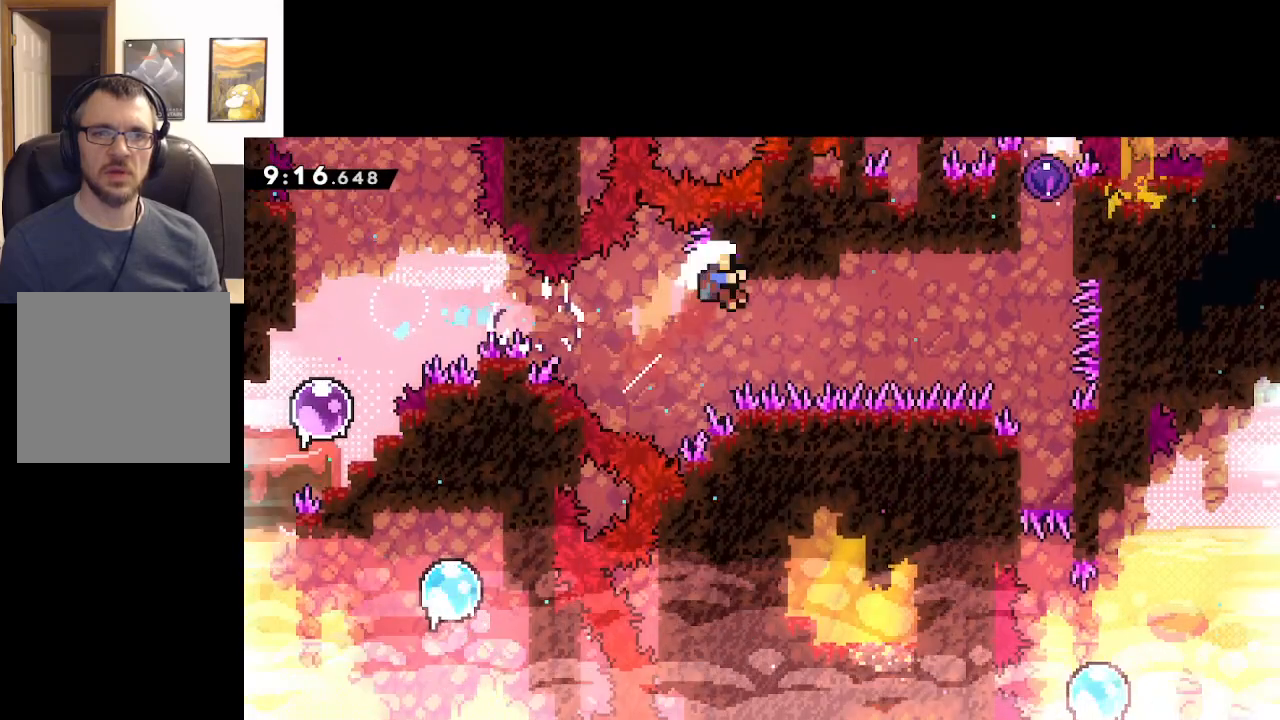
{"buttons": [], "left_stick": "right", "events": [[200, "X", "up"]]}
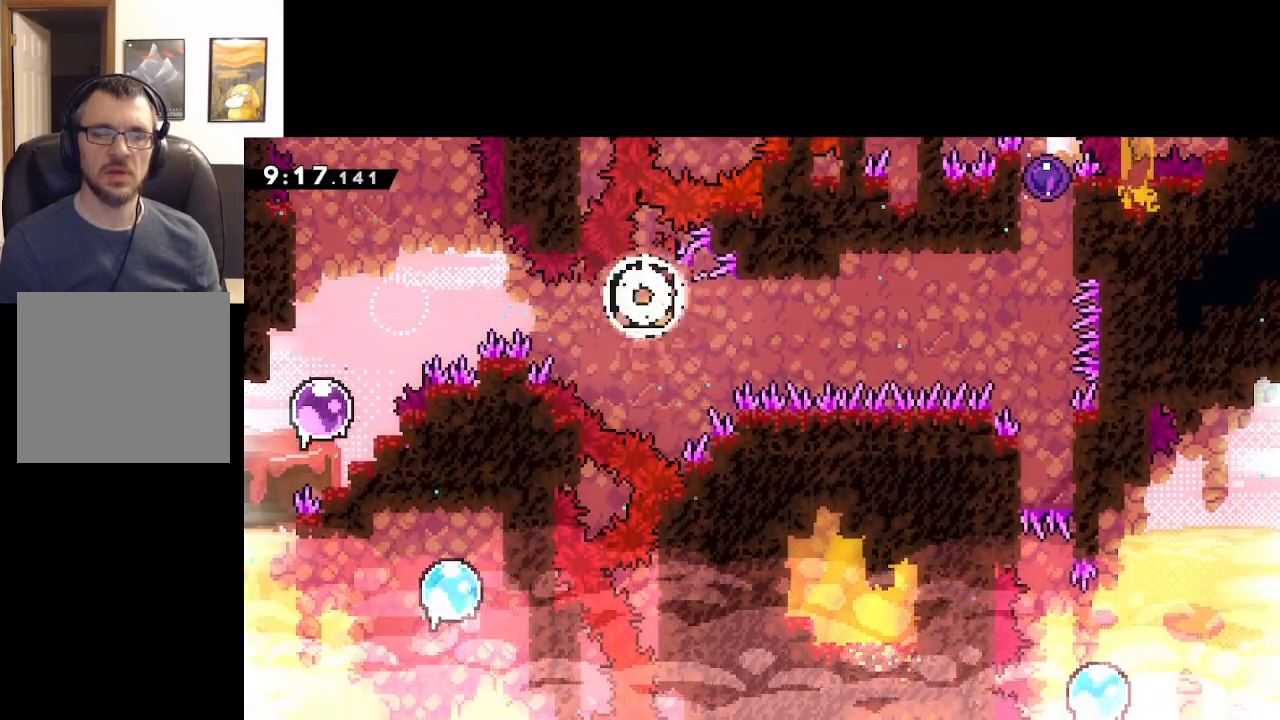
{"buttons": [], "left_stick": "center", "events": [[367, "left_stick", "center"]]}
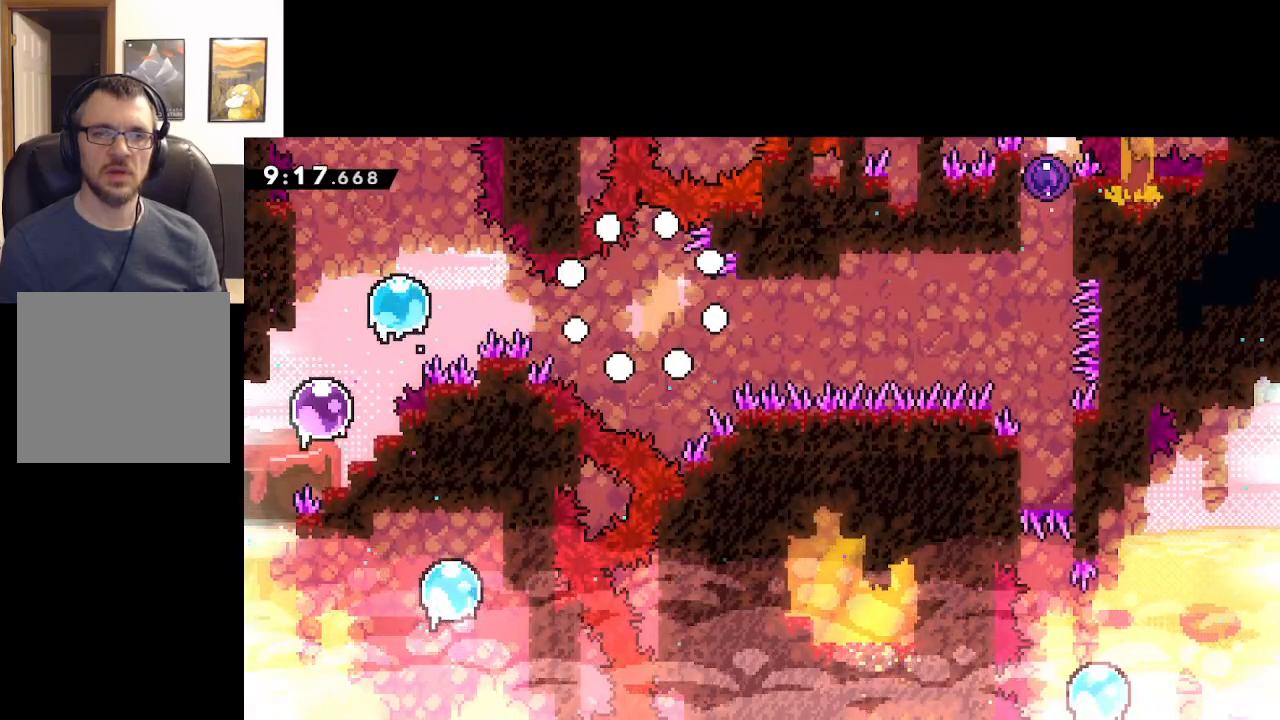
{"buttons": [], "left_stick": "center", "events": []}
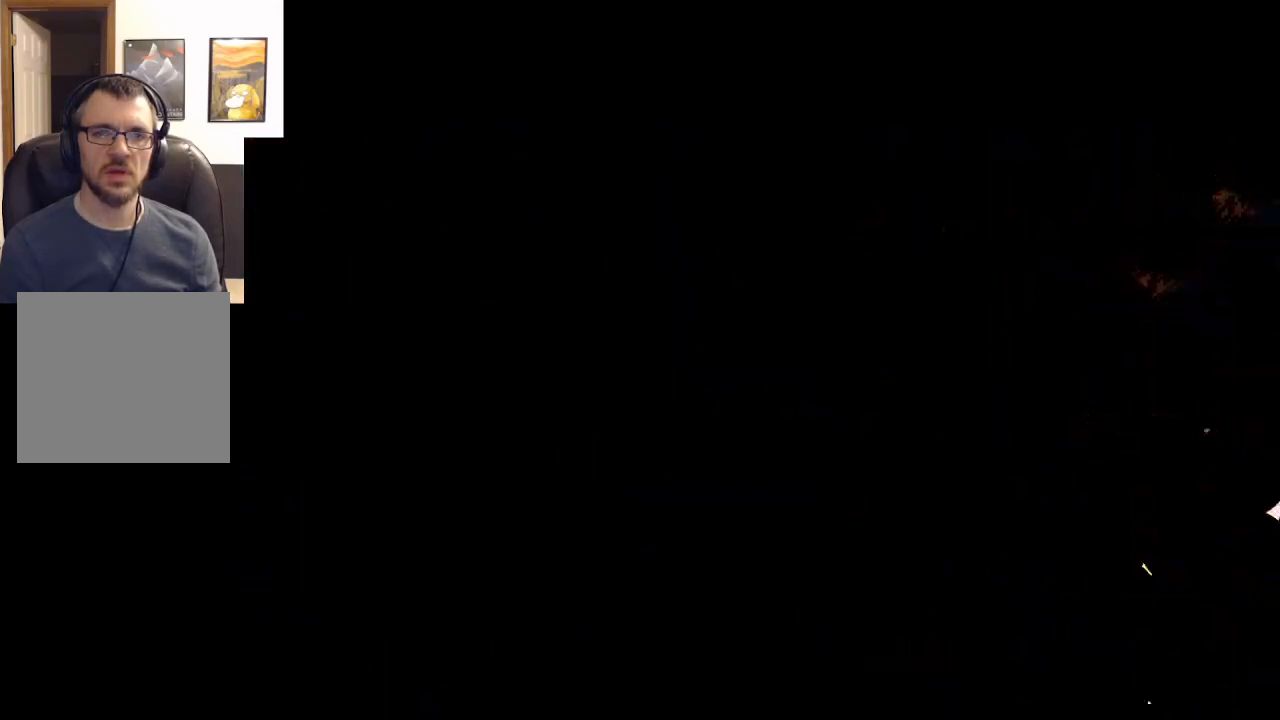
{"buttons": [], "left_stick": "center", "events": []}
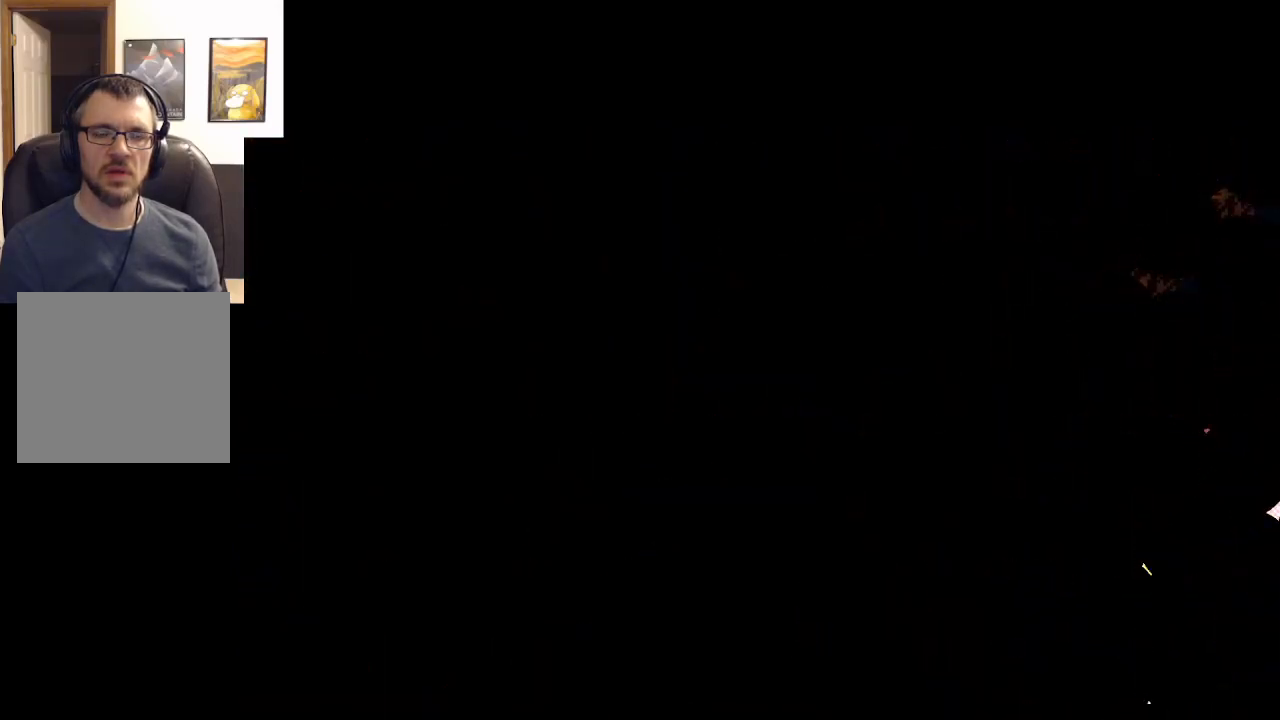
{"buttons": [], "left_stick": "center", "events": []}
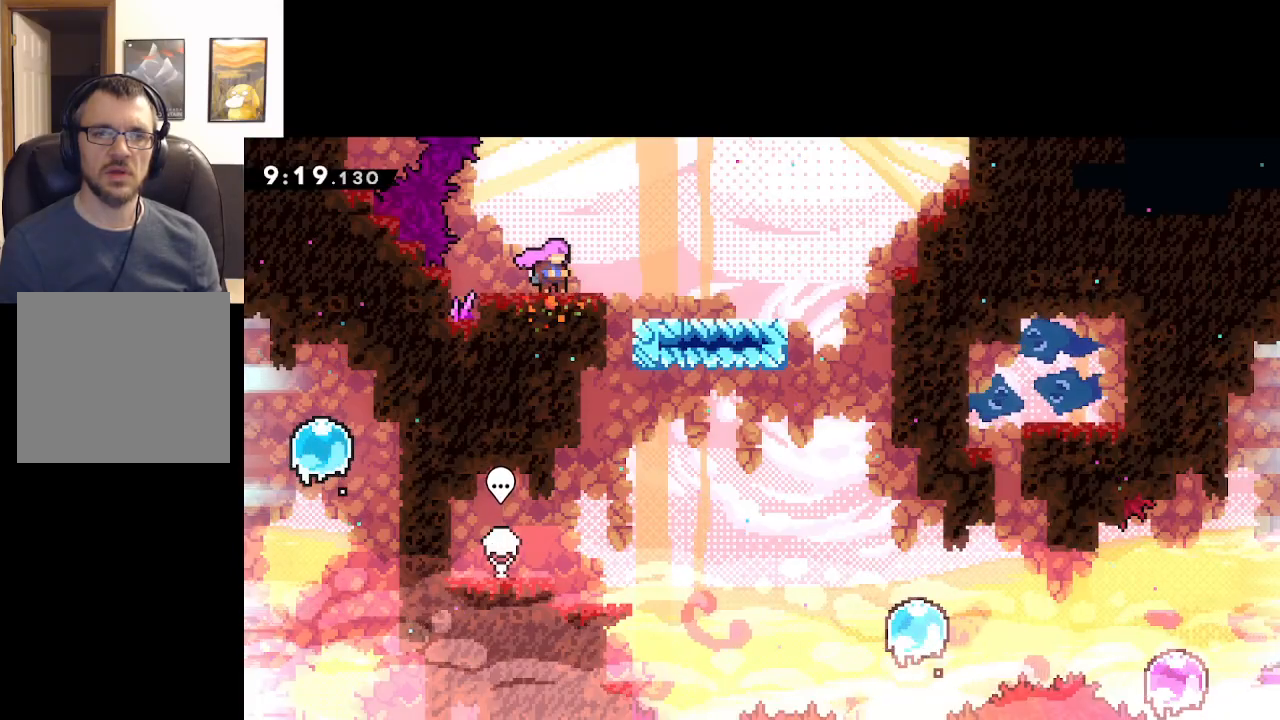
{"buttons": [], "left_stick": "center", "events": [[350, "START", "down"], [483, "START", "up"]]}
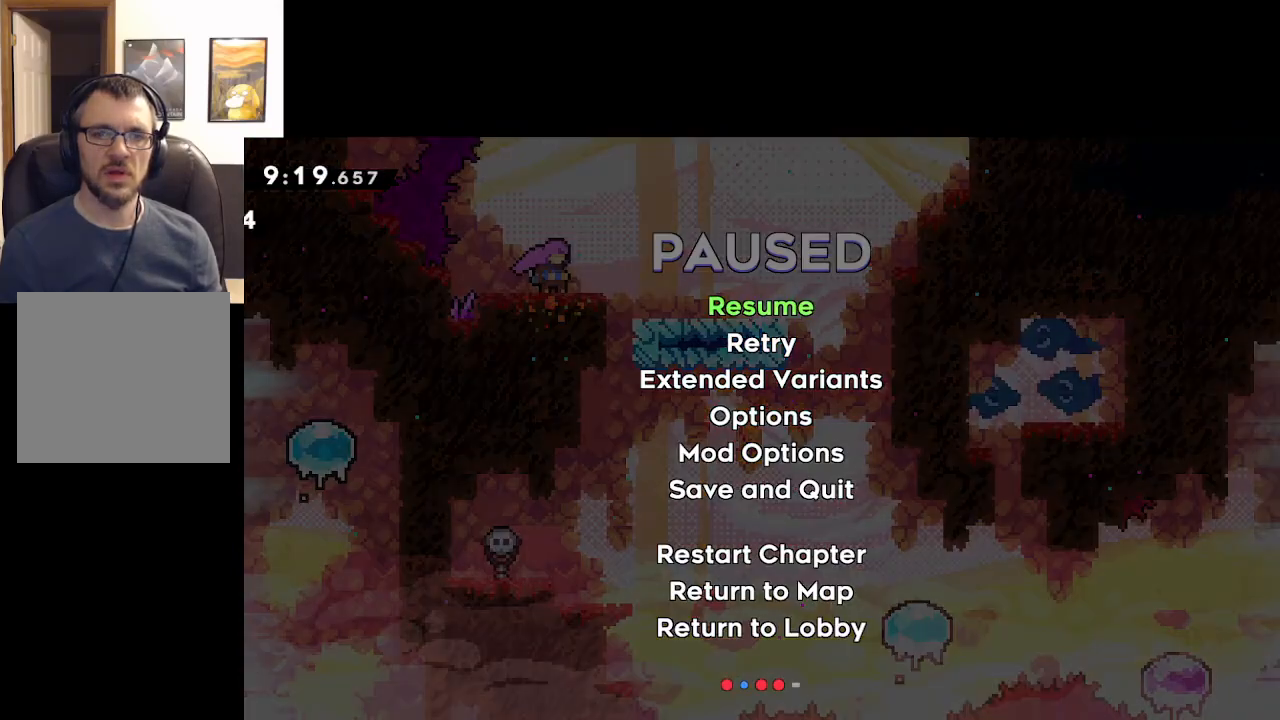
{"buttons": [], "left_stick": "down", "events": [[17, "left_stick", "down"], [133, "left_stick", "center"], [183, "left_stick", "down"], [267, "left_stick", "center"], [317, "left_stick", "down-left"], [433, "left_stick", "center"], [483, "left_stick", "down"]]}
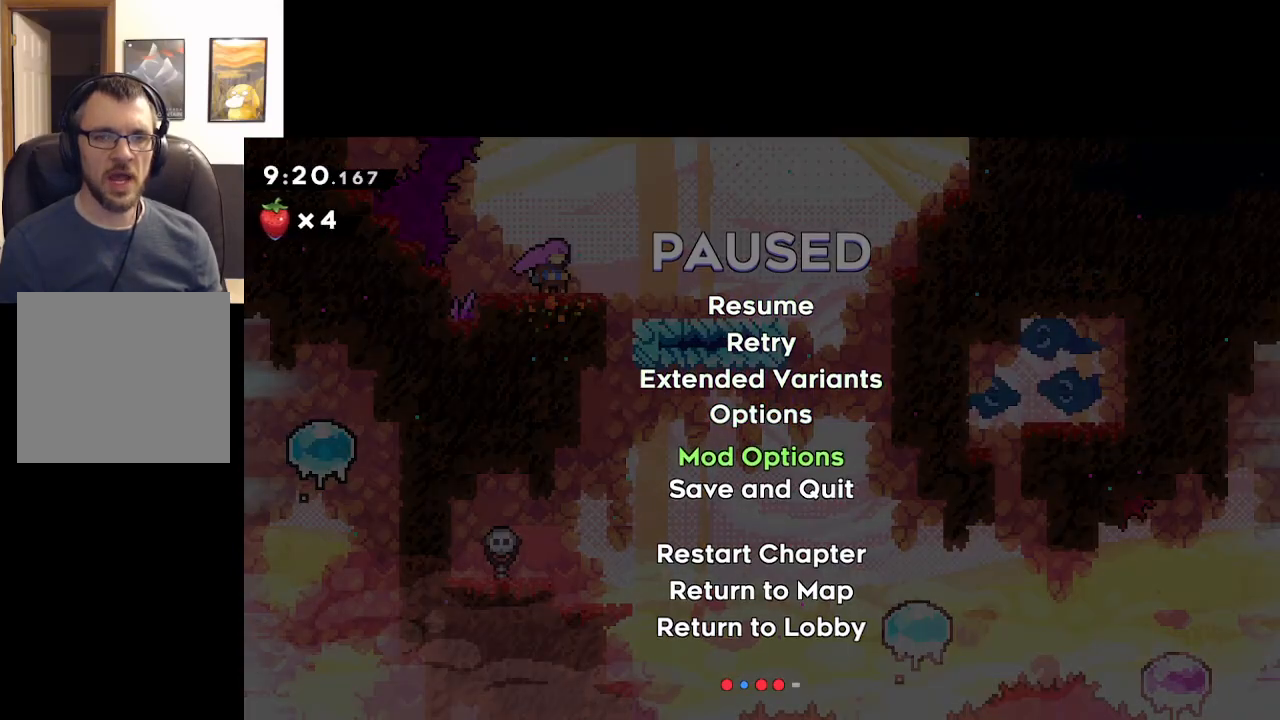
{"buttons": [], "left_stick": "down", "events": [[83, "left_stick", "center"], [133, "left_stick", "down"], [217, "left_stick", "center"], [267, "left_stick", "down"]]}
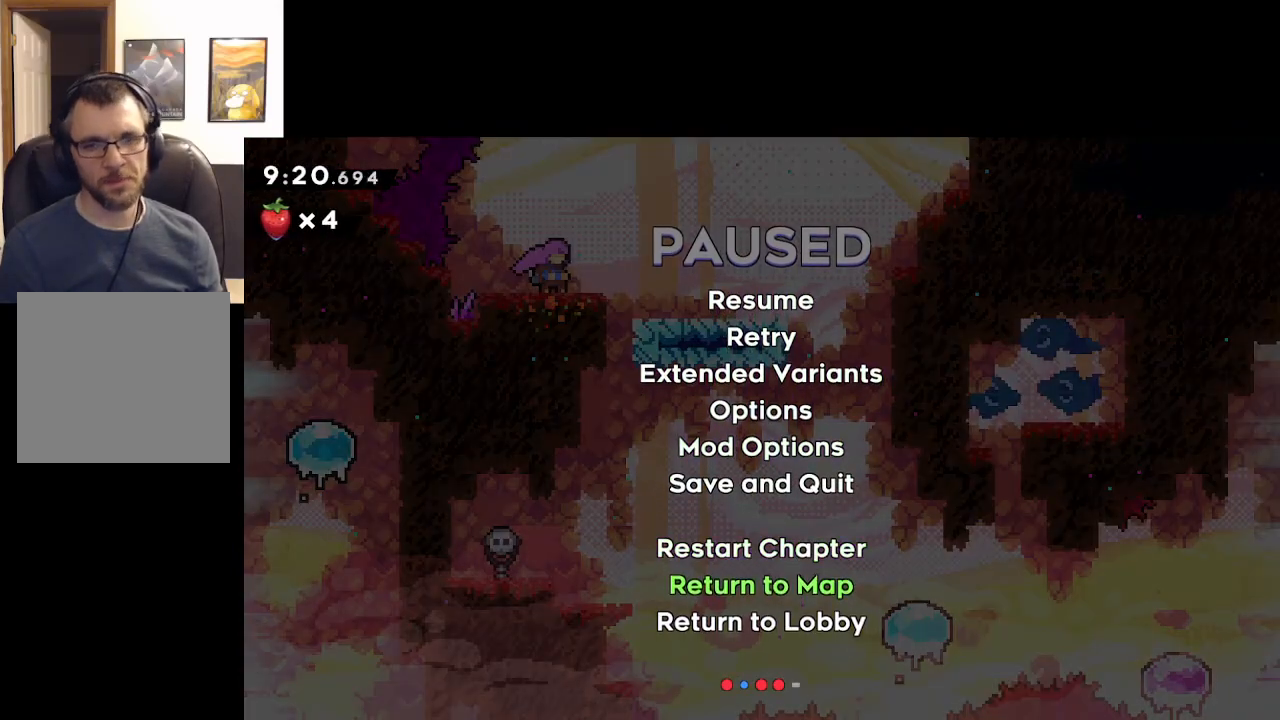
{"buttons": [], "left_stick": "down", "events": [[17, "left_stick", "center"], [467, "left_stick", "down"]]}
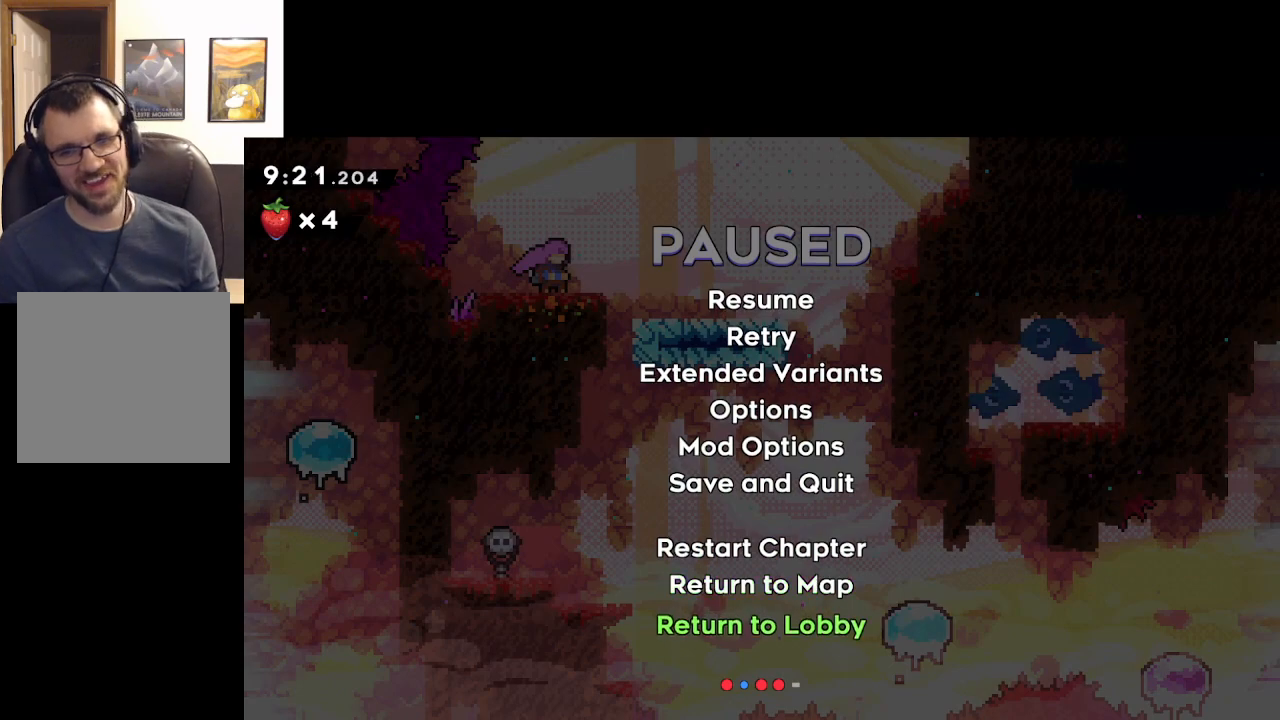
{"buttons": ["A"], "left_stick": "center", "events": [[100, "left_stick", "center"], [467, "A", "down"]]}
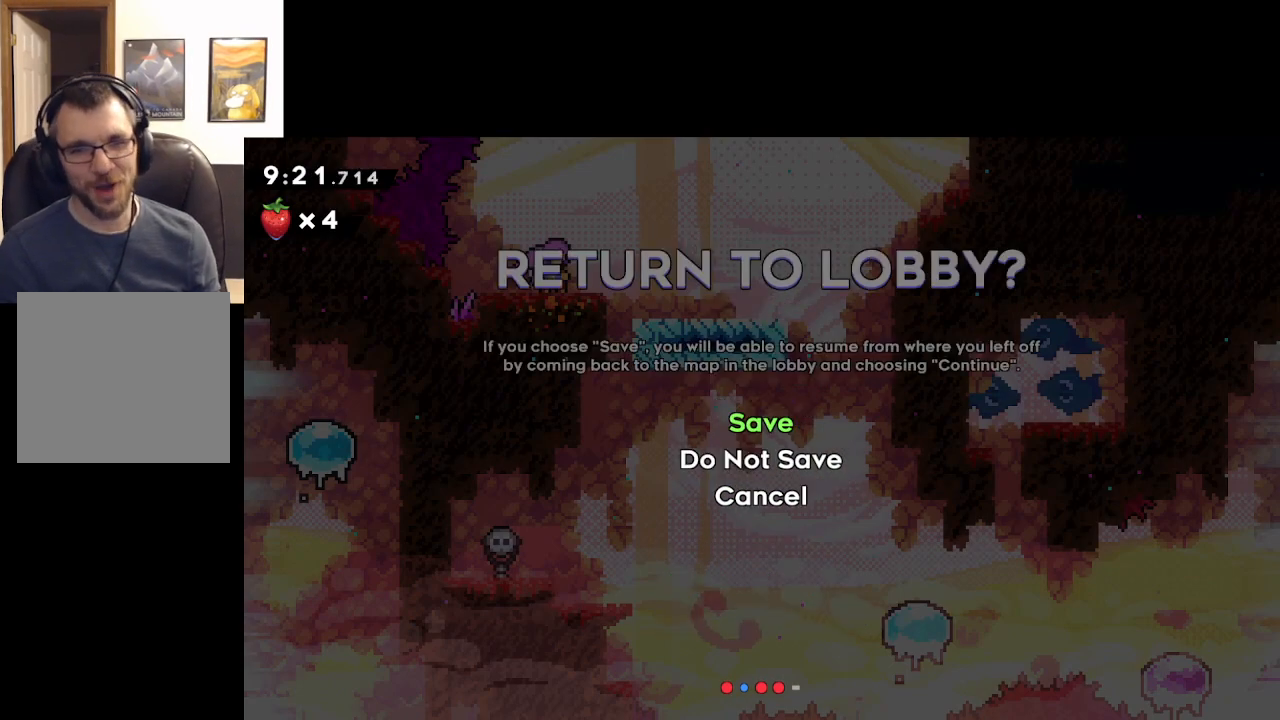
{"buttons": [], "left_stick": "center", "events": [[50, "A", "up"], [117, "A", "down"], [233, "A", "up"]]}
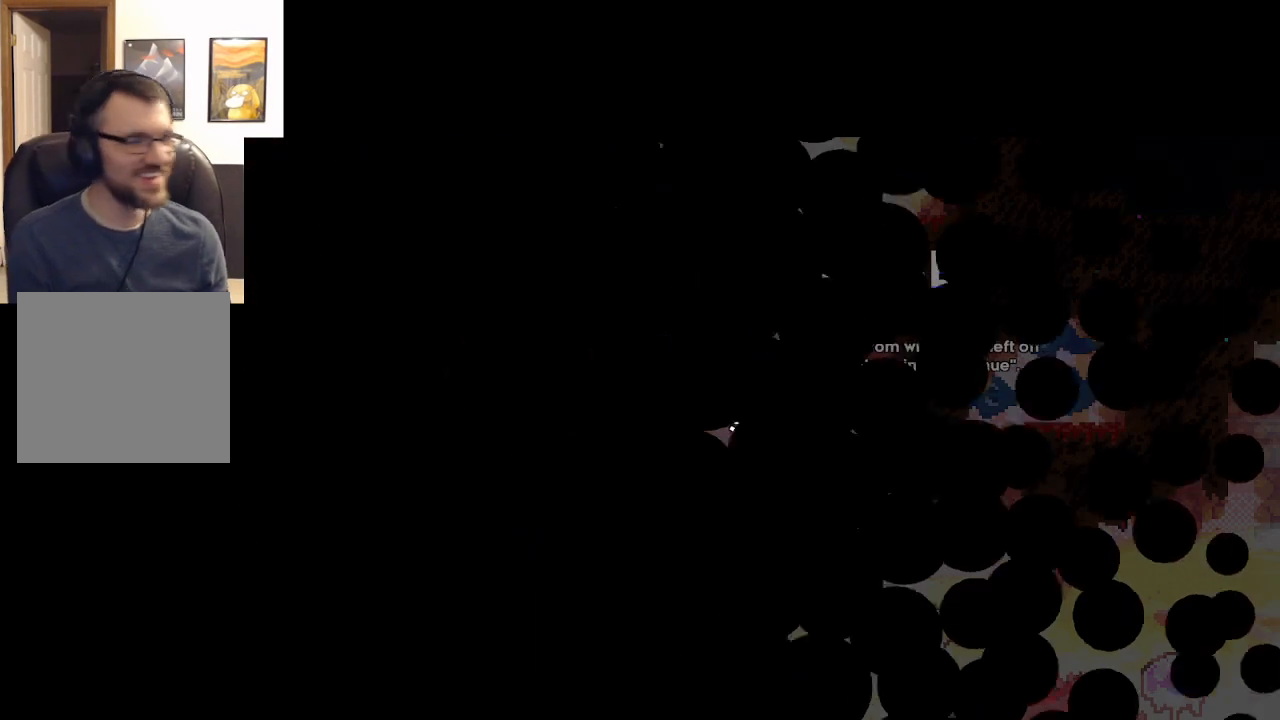
{"buttons": [], "left_stick": "center", "events": []}